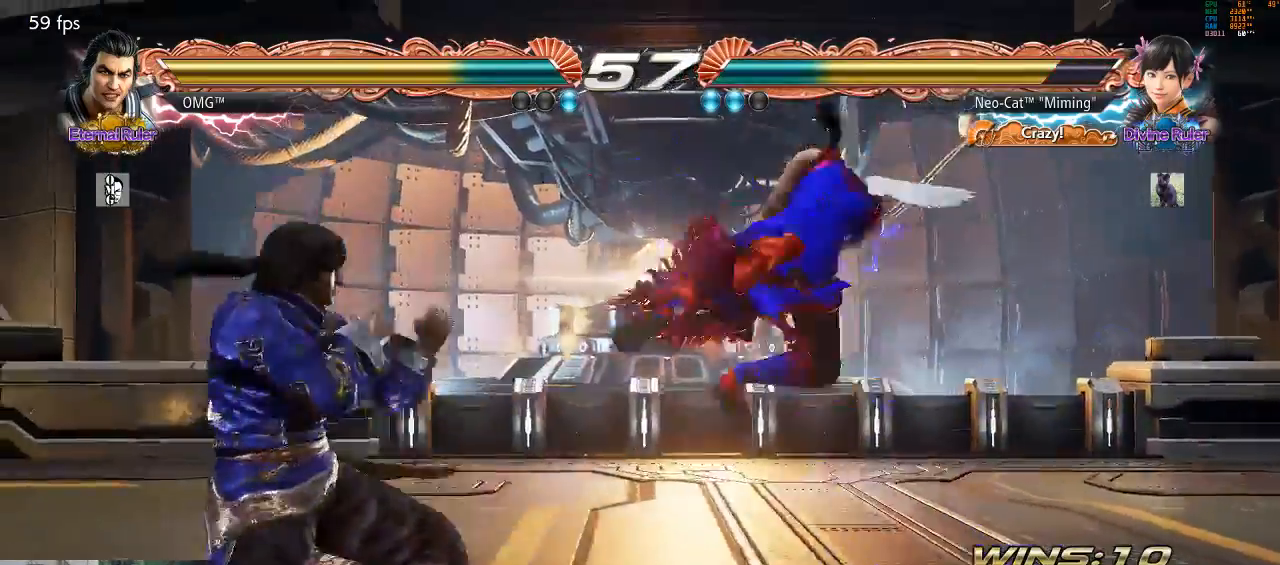
Gameplay with a controller (arcade stick); each line is a JSON object with the inputs held at the frame after it. "events" lists button and stick changes between this image and that frame as [ms after this image, input, new state], when the widget could be followed in between. Not read: L3 R3.
{"buttons": [], "left_stick": "center"}
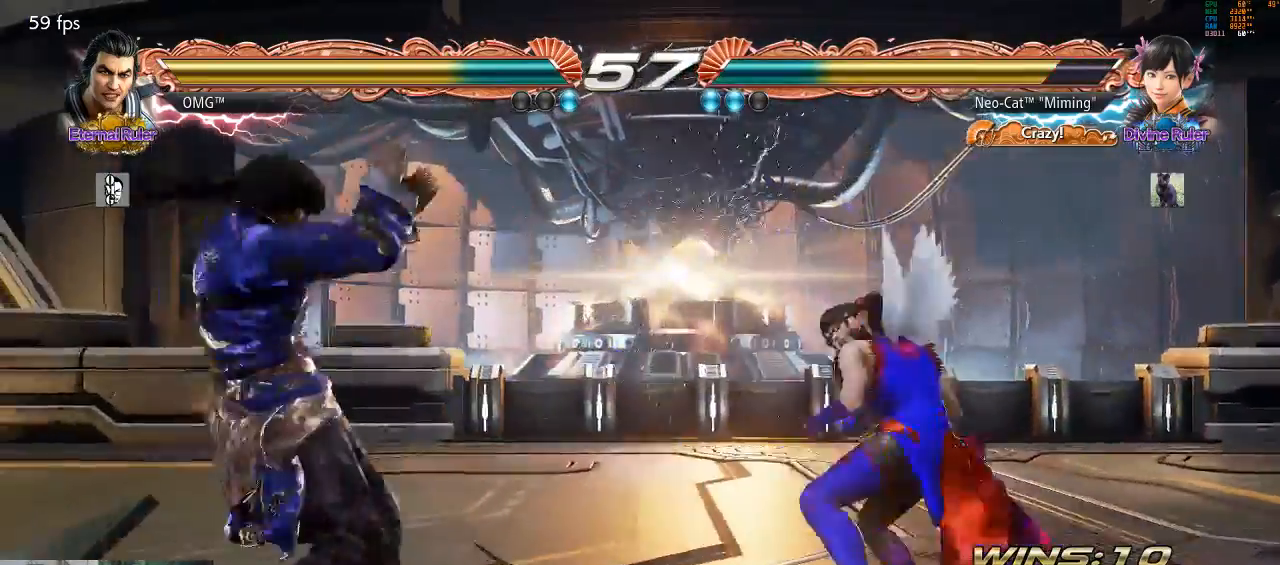
{"buttons": [], "left_stick": "center", "events": [[67, "left_stick", "down"], [133, "left_stick", "center"], [300, "left_stick", "right"], [400, "left_stick", "center"]]}
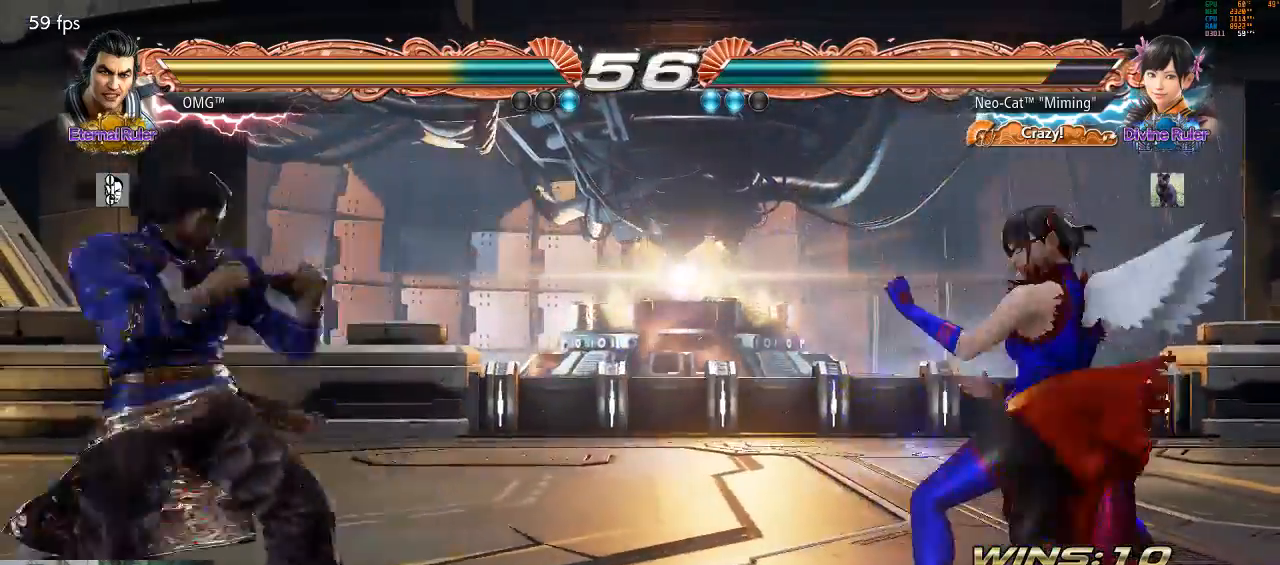
{"buttons": [], "left_stick": "center", "events": [[67, "CROSS", "down"], [133, "CROSS", "up"]]}
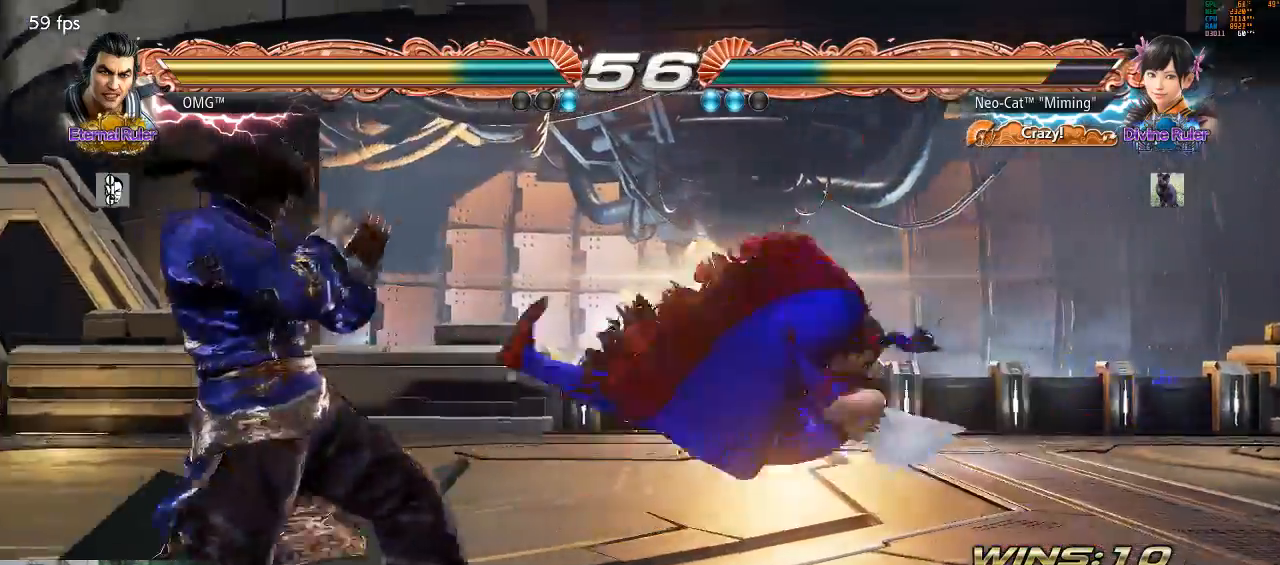
{"buttons": [], "left_stick": "right", "events": [[300, "left_stick", "right"], [400, "left_stick", "center"], [467, "left_stick", "right"]]}
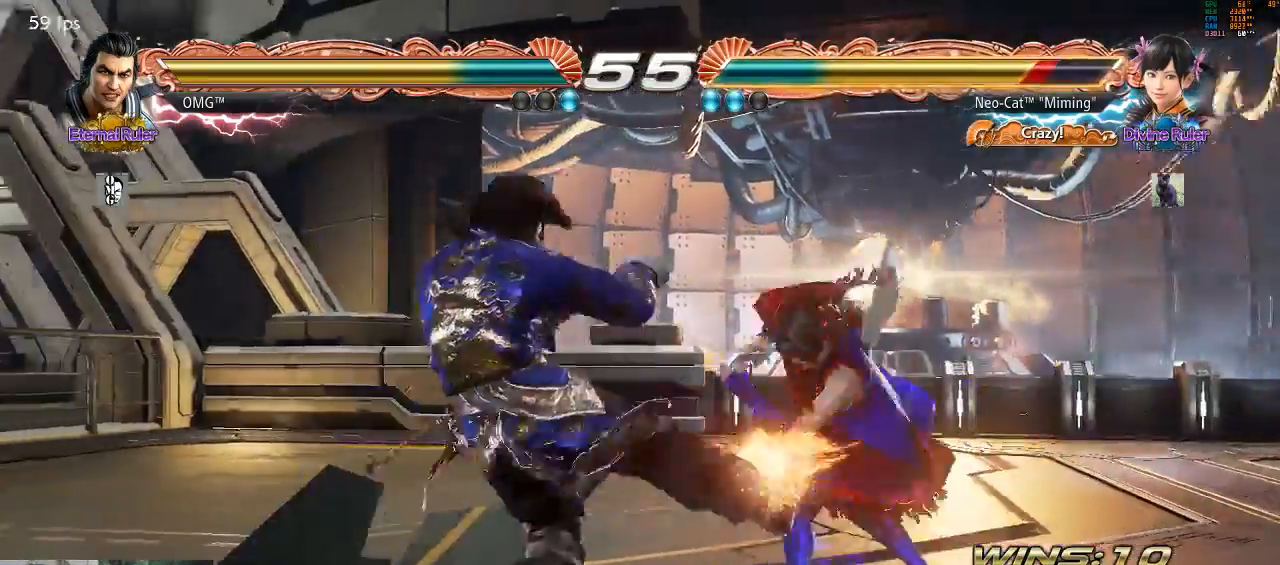
{"buttons": [], "left_stick": "center", "events": [[400, "SQUARE", "down"], [400, "left_stick", "center"], [500, "SQUARE", "up"]]}
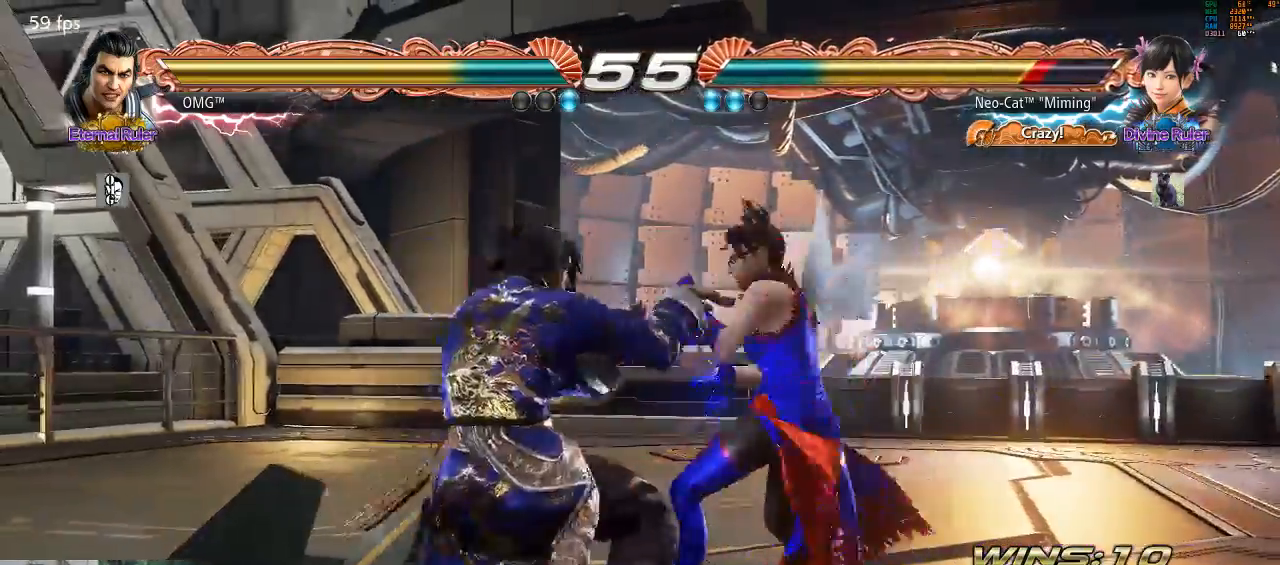
{"buttons": [], "left_stick": "center", "events": [[33, "TRIANGLE", "down"], [33, "left_stick", "down-right"], [200, "TRIANGLE", "up"], [300, "SQUARE", "down"], [300, "TRIANGLE", "down"], [333, "SQUARE", "up"], [367, "TRIANGLE", "up"], [367, "left_stick", "center"], [433, "SQUARE", "down"], [433, "TRIANGLE", "down"], [500, "SQUARE", "up"], [500, "TRIANGLE", "up"]]}
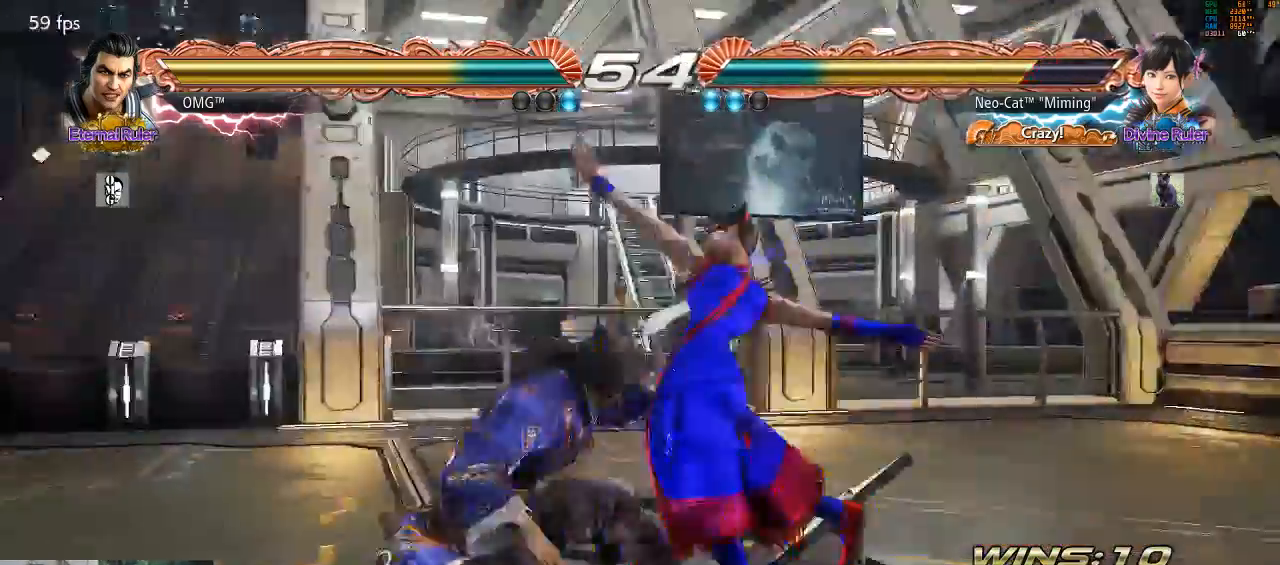
{"buttons": [], "left_stick": "center", "events": [[33, "TRIANGLE", "down"], [67, "SQUARE", "down"], [100, "SQUARE", "up"], [133, "TRIANGLE", "up"]]}
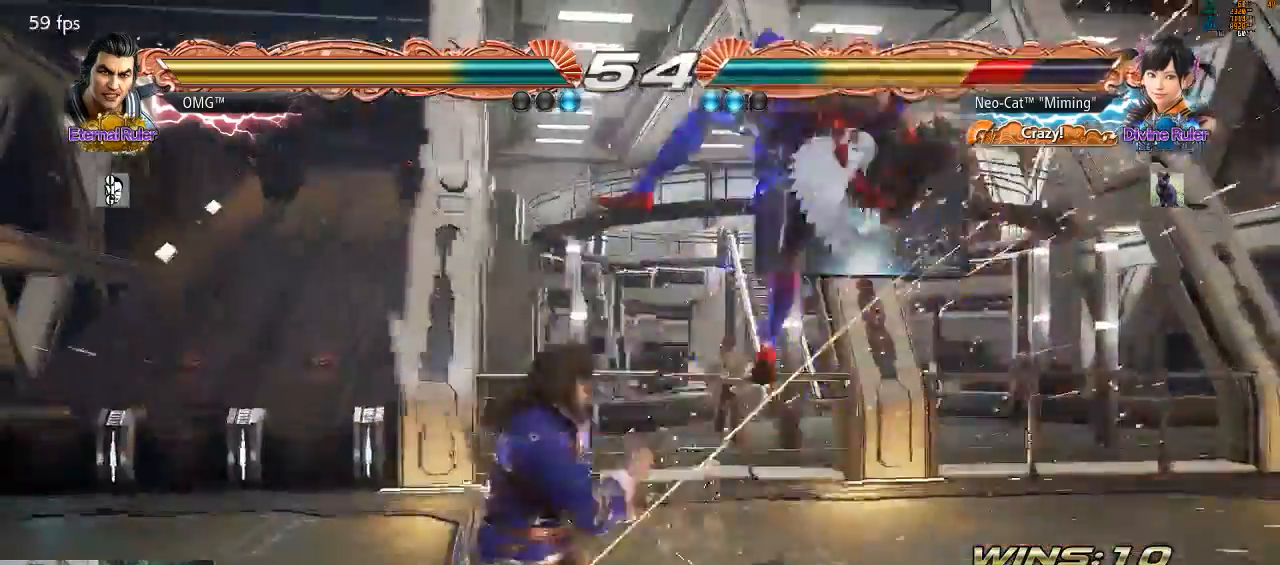
{"buttons": [], "left_stick": "center", "events": []}
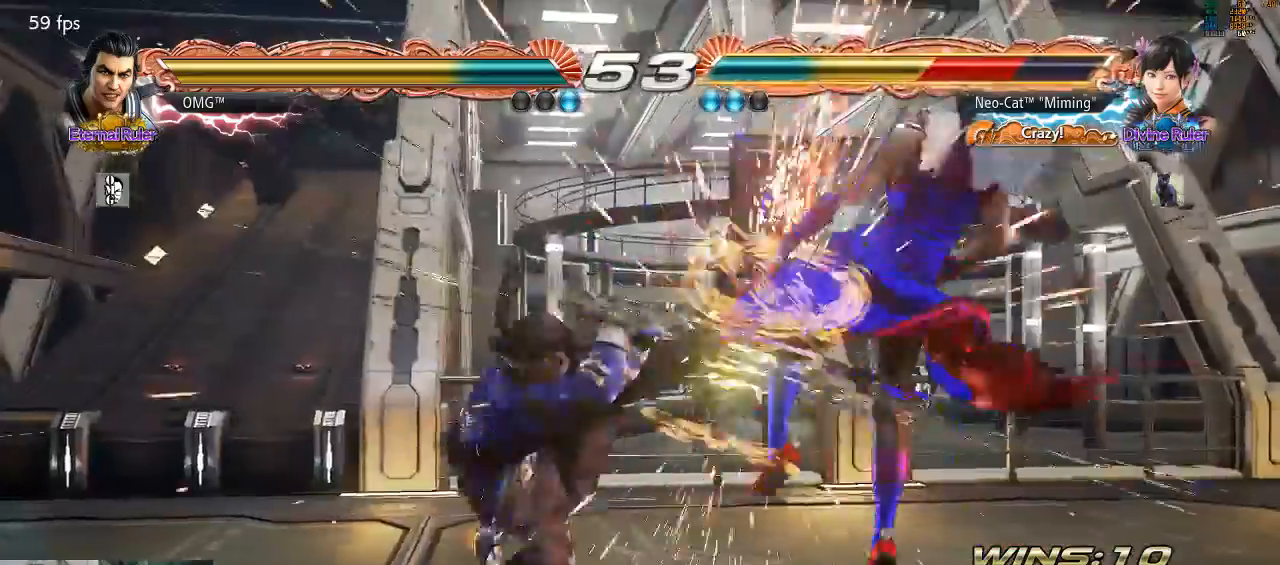
{"buttons": [], "left_stick": "center", "events": []}
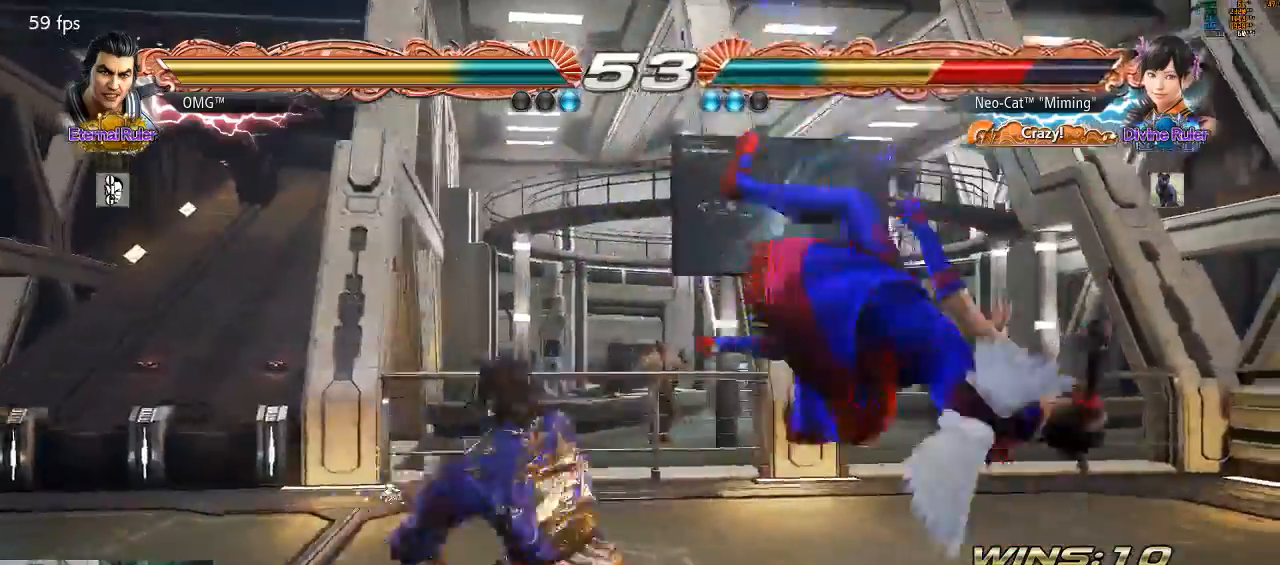
{"buttons": [], "left_stick": "center", "events": []}
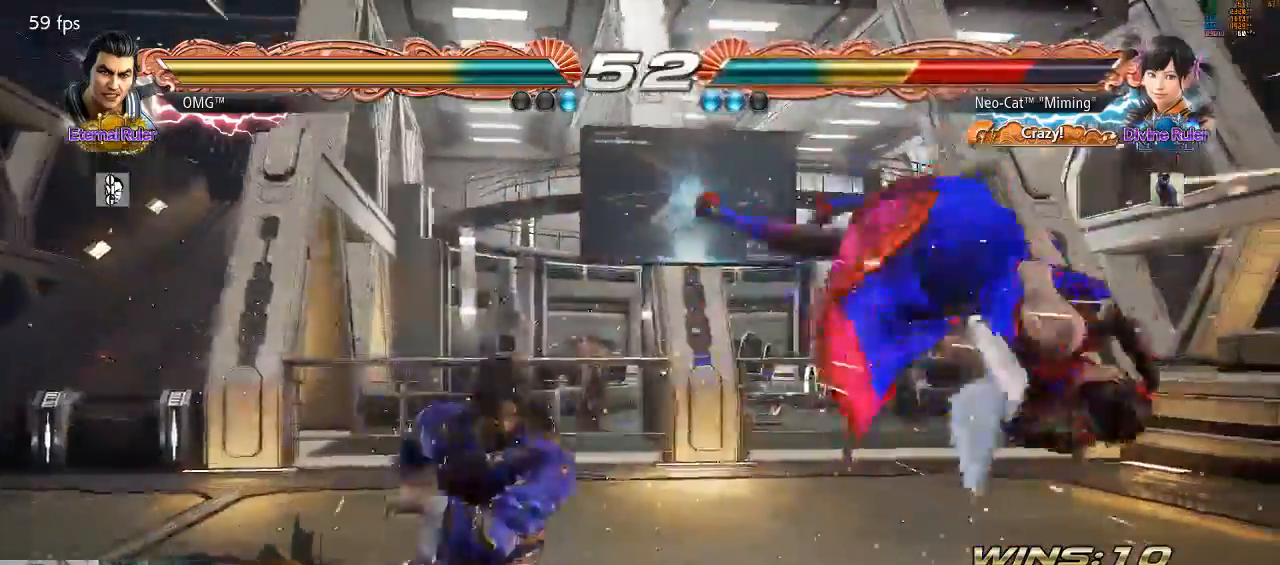
{"buttons": [], "left_stick": "center", "events": []}